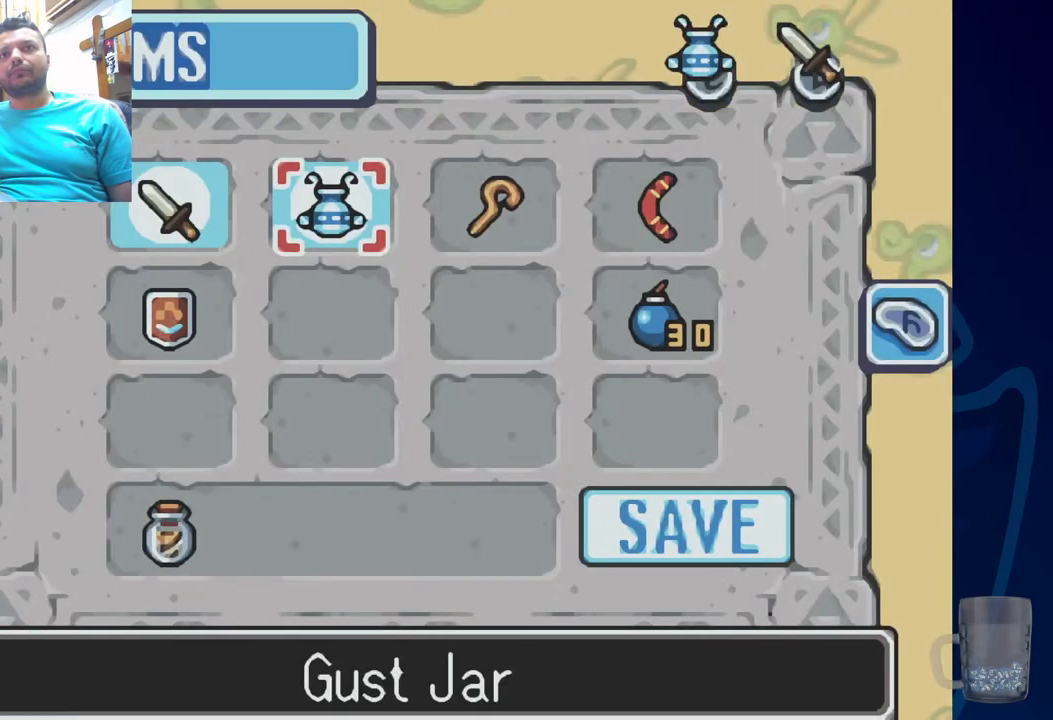
Gameplay with a controller (PlayStation layout); each line is a JSON object with the inputs held at the frame after it. "events" lists button and stick changes between this image and that frame as [ms after this image, input, new state], when the widget could be followed in between.
{"buttons": [], "left_stick": "center", "right_stick": "center"}
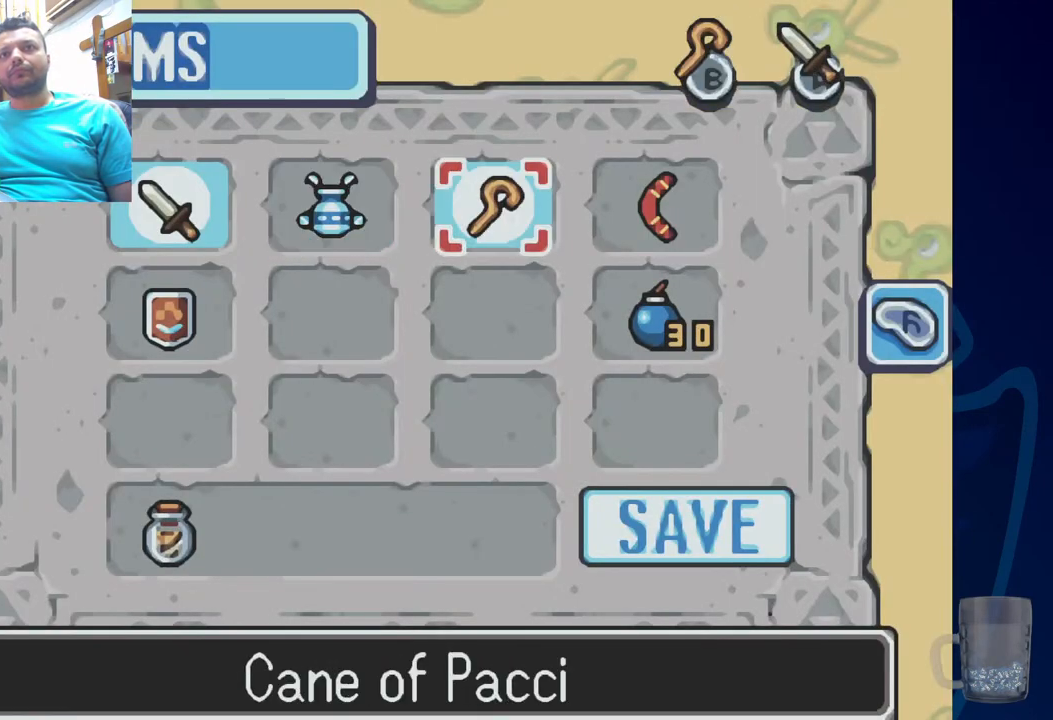
{"buttons": [], "left_stick": "center", "right_stick": "center", "events": [[100, "START", "down"], [267, "START", "up"]]}
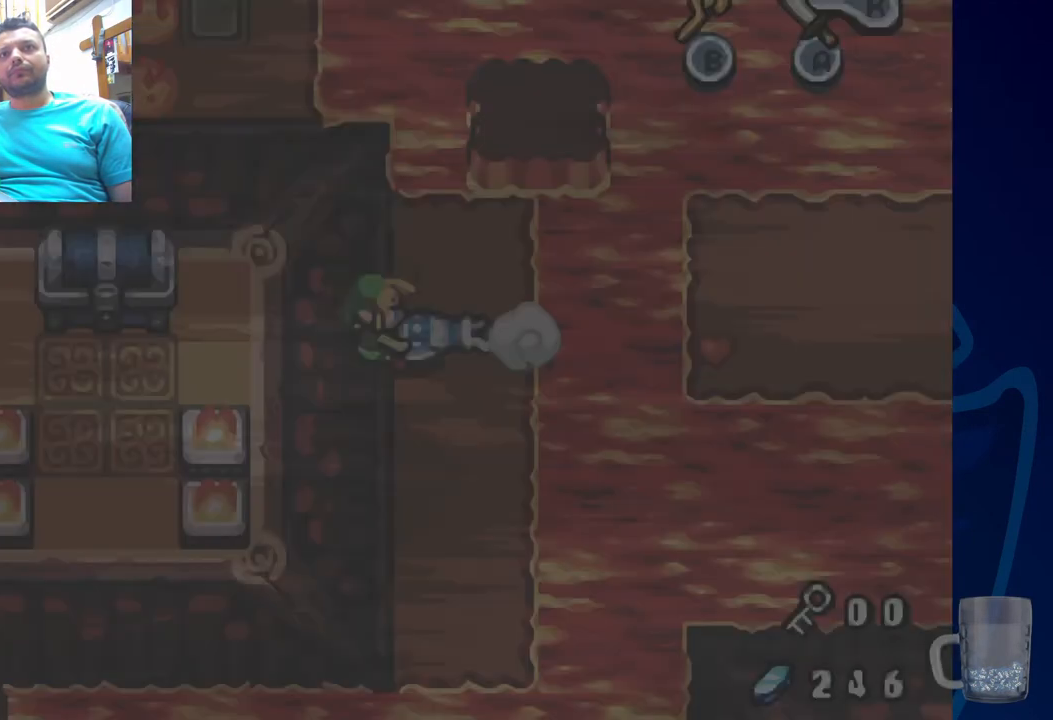
{"buttons": [], "left_stick": "center", "right_stick": "center", "events": [[217, "DPAD_RIGHT", "down"], [383, "DPAD_RIGHT", "up"]]}
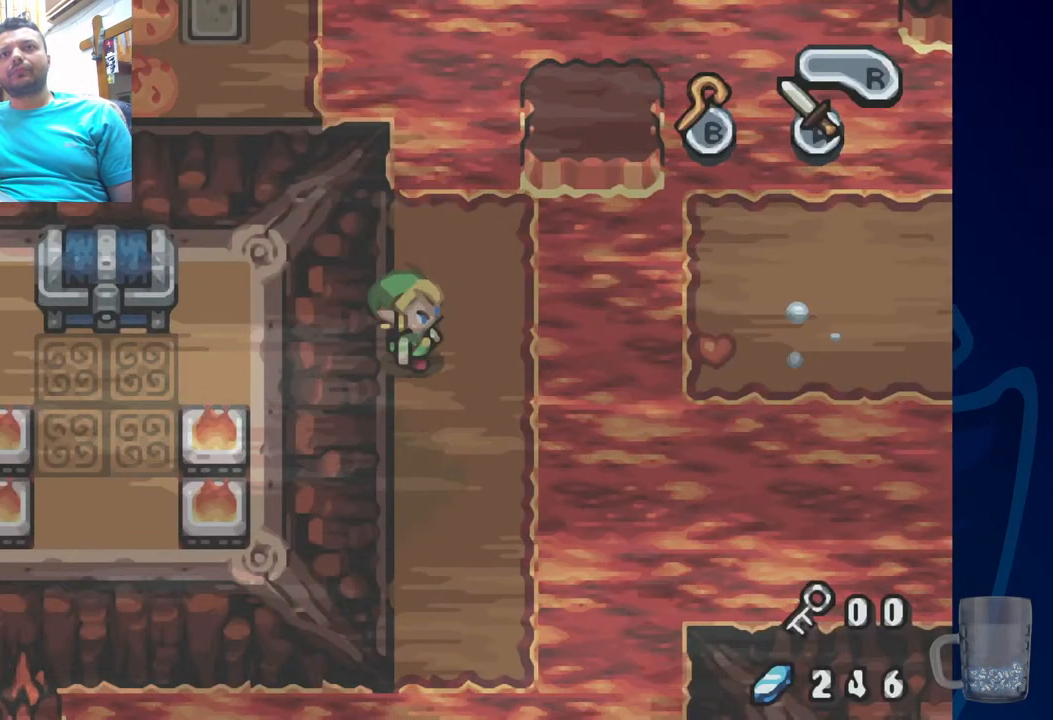
{"buttons": [], "left_stick": "center", "right_stick": "center", "events": [[83, "DPAD_UP", "down"], [300, "DPAD_RIGHT", "down"], [300, "DPAD_UP", "up"], [500, "DPAD_RIGHT", "up"]]}
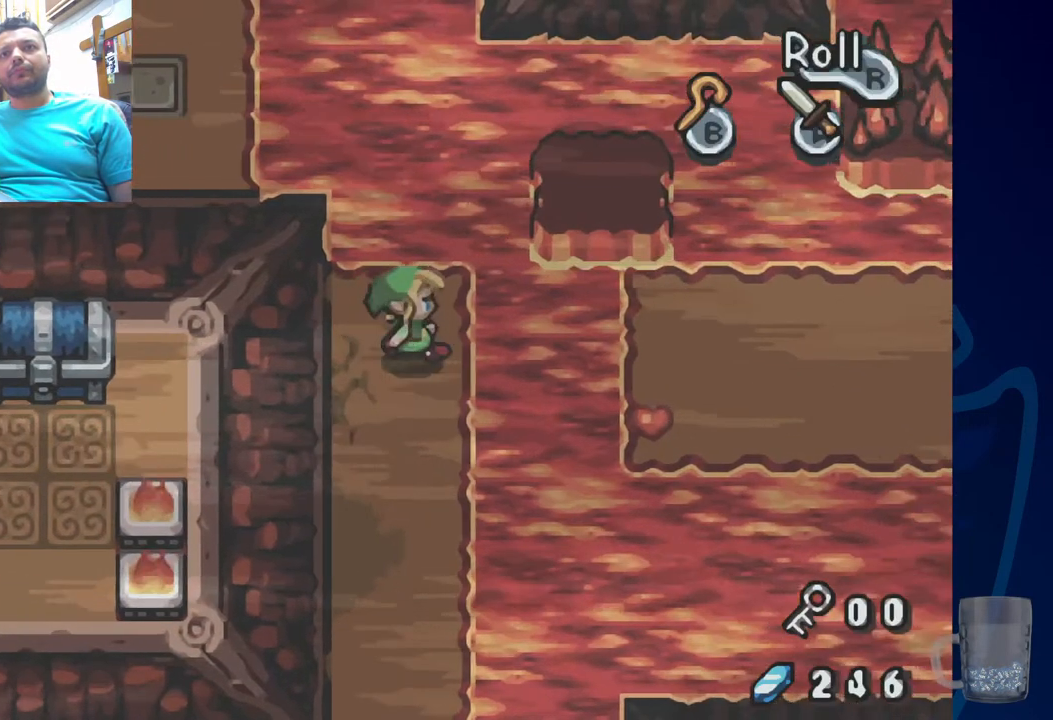
{"buttons": [], "left_stick": "center", "right_stick": "center", "events": []}
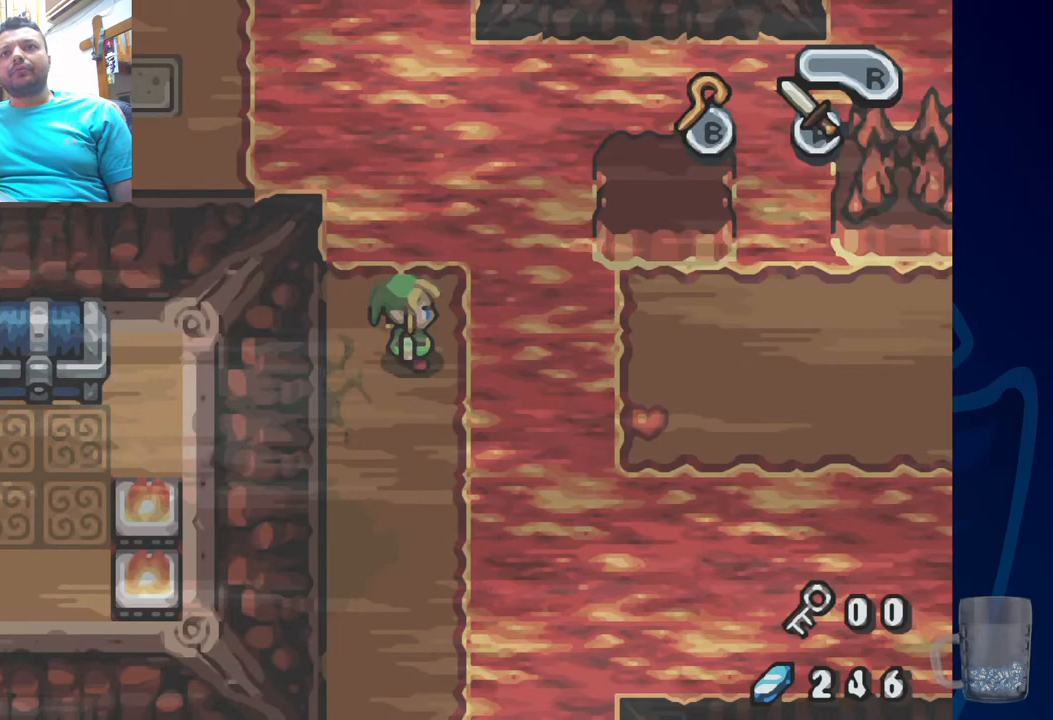
{"buttons": [], "left_stick": "center", "right_stick": "center", "events": [[150, "DPAD_LEFT", "down"], [283, "DPAD_UP", "down"], [300, "DPAD_LEFT", "up"], [383, "DPAD_UP", "up"]]}
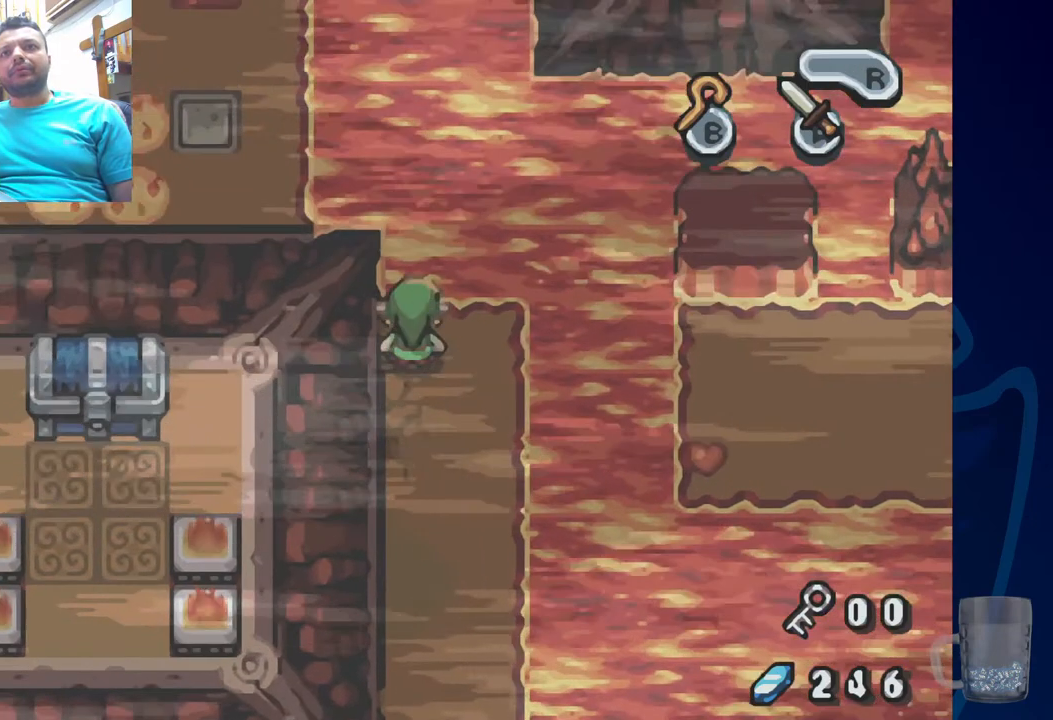
{"buttons": [], "left_stick": "center", "right_stick": "center", "events": [[50, "DPAD_UP", "down"], [150, "DPAD_UP", "up"]]}
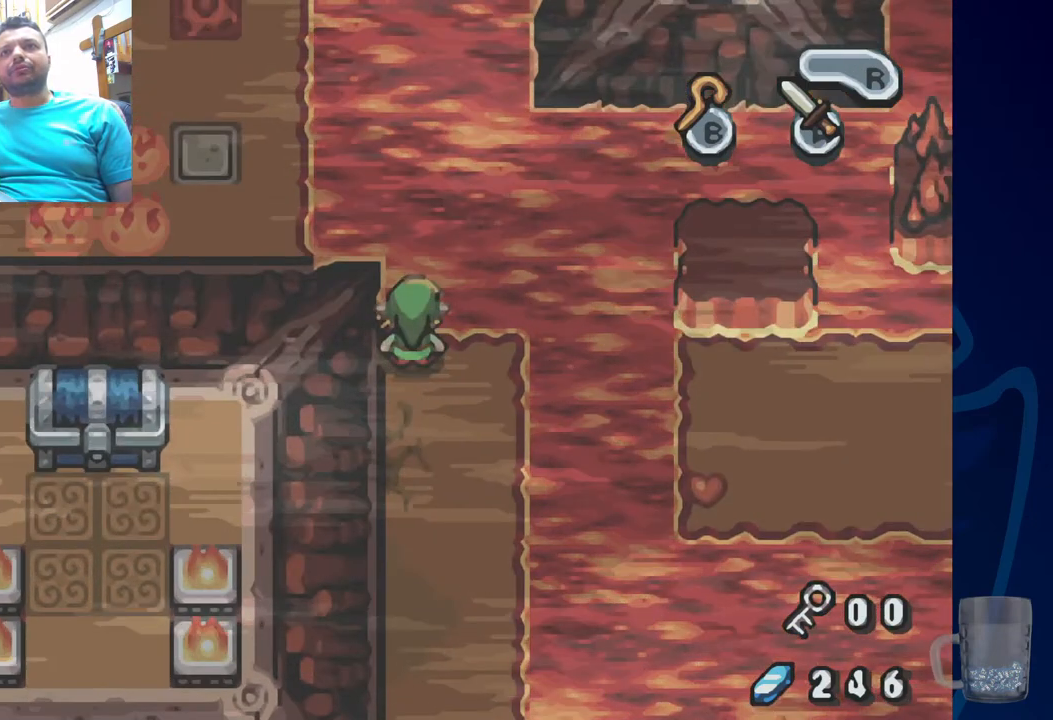
{"buttons": [], "left_stick": "center", "right_stick": "center", "events": [[17, "DPAD_DOWN", "down"], [167, "DPAD_DOWN", "up"], [317, "DPAD_RIGHT", "down"], [467, "DPAD_RIGHT", "up"]]}
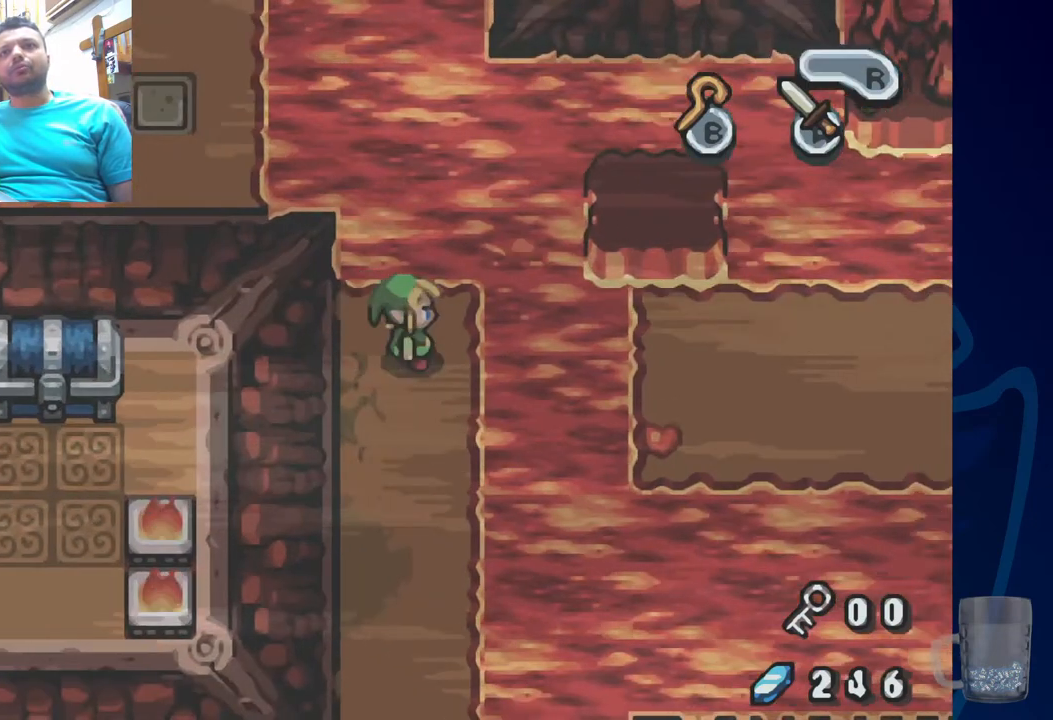
{"buttons": [], "left_stick": "center", "right_stick": "center", "events": []}
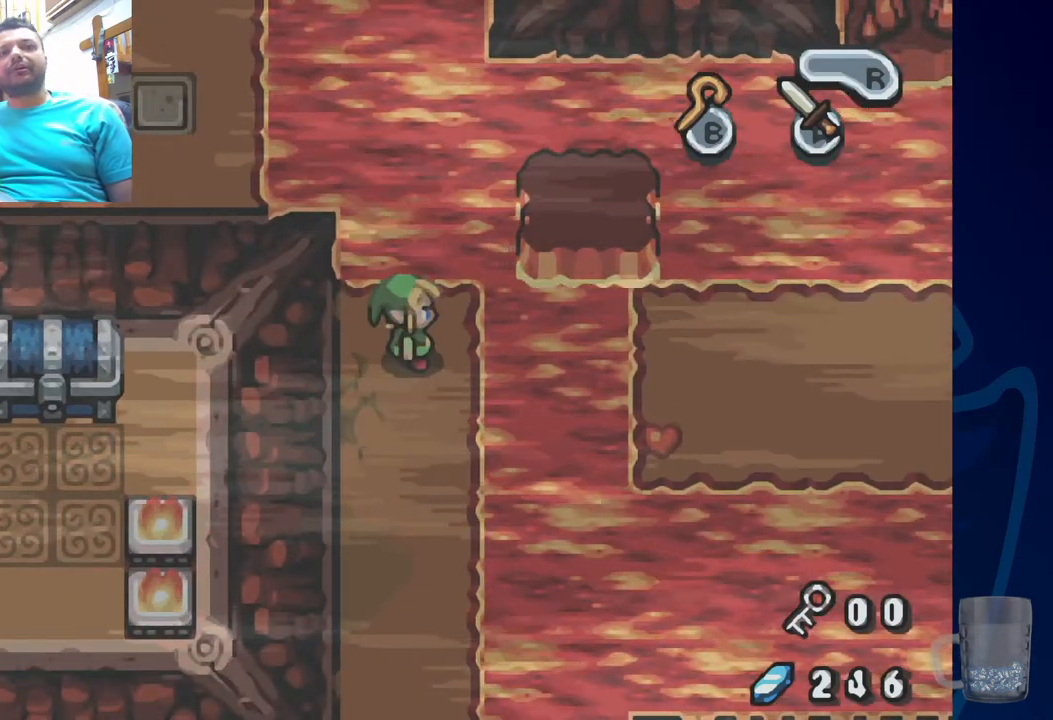
{"buttons": [], "left_stick": "center", "right_stick": "center", "events": [[117, "DPAD_RIGHT", "down"], [250, "DPAD_RIGHT", "up"]]}
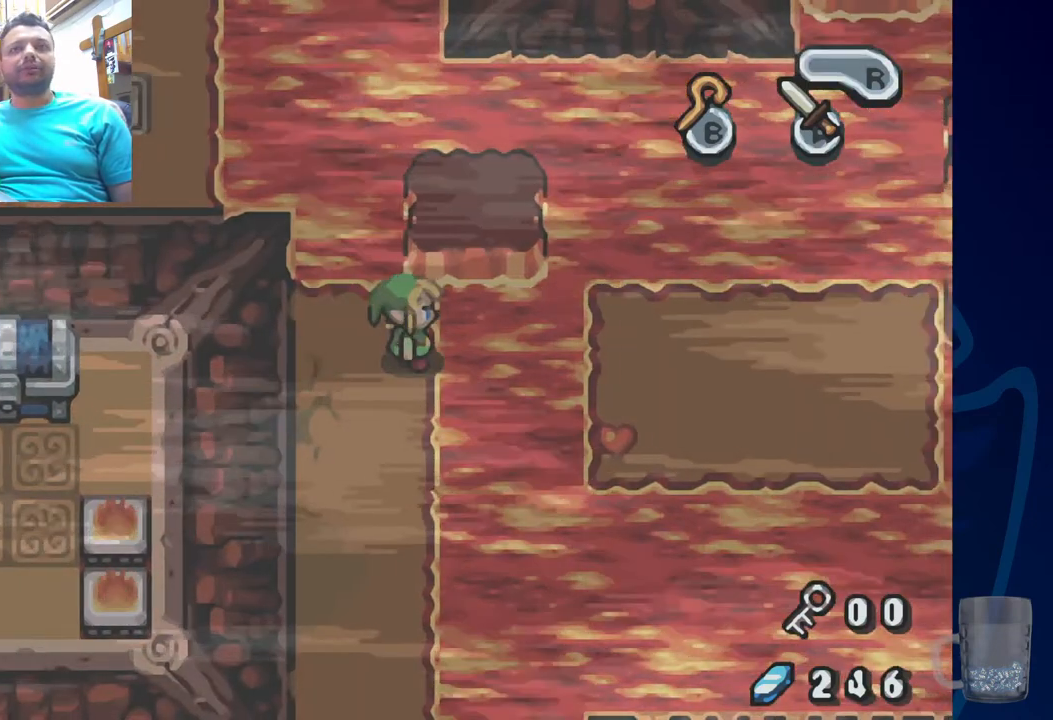
{"buttons": [], "left_stick": "center", "right_stick": "center", "events": [[200, "DPAD_LEFT", "down"], [300, "DPAD_LEFT", "up"]]}
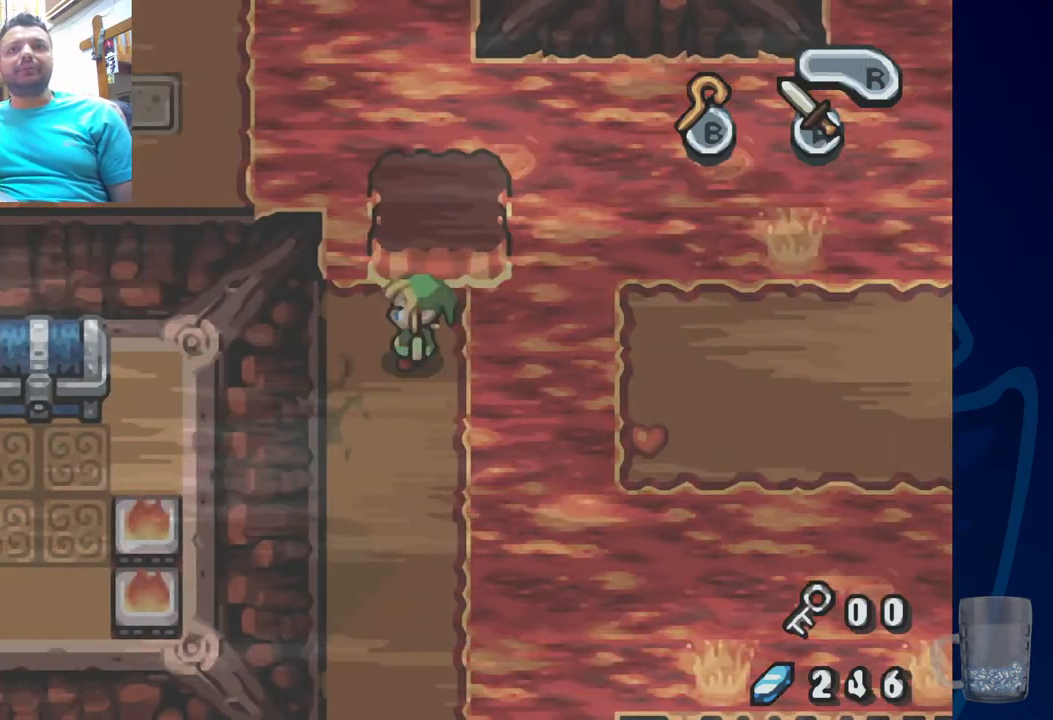
{"buttons": [], "left_stick": "center", "right_stick": "center", "events": [[17, "DPAD_RIGHT", "down"], [67, "DPAD_RIGHT", "up"]]}
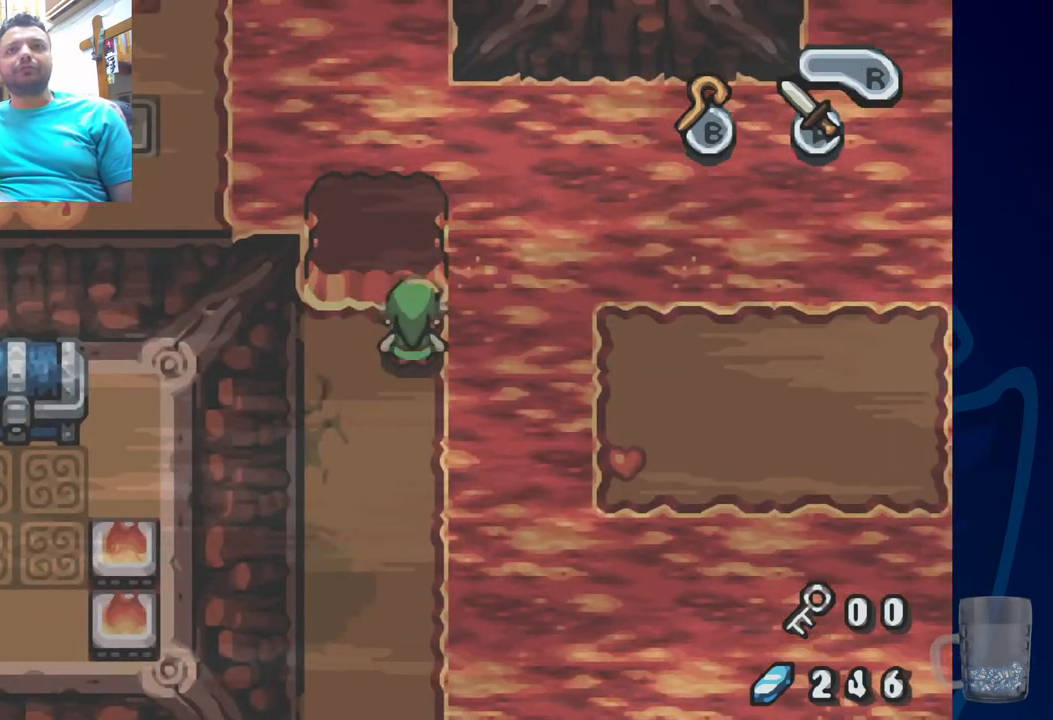
{"buttons": [], "left_stick": "center", "right_stick": "center", "events": []}
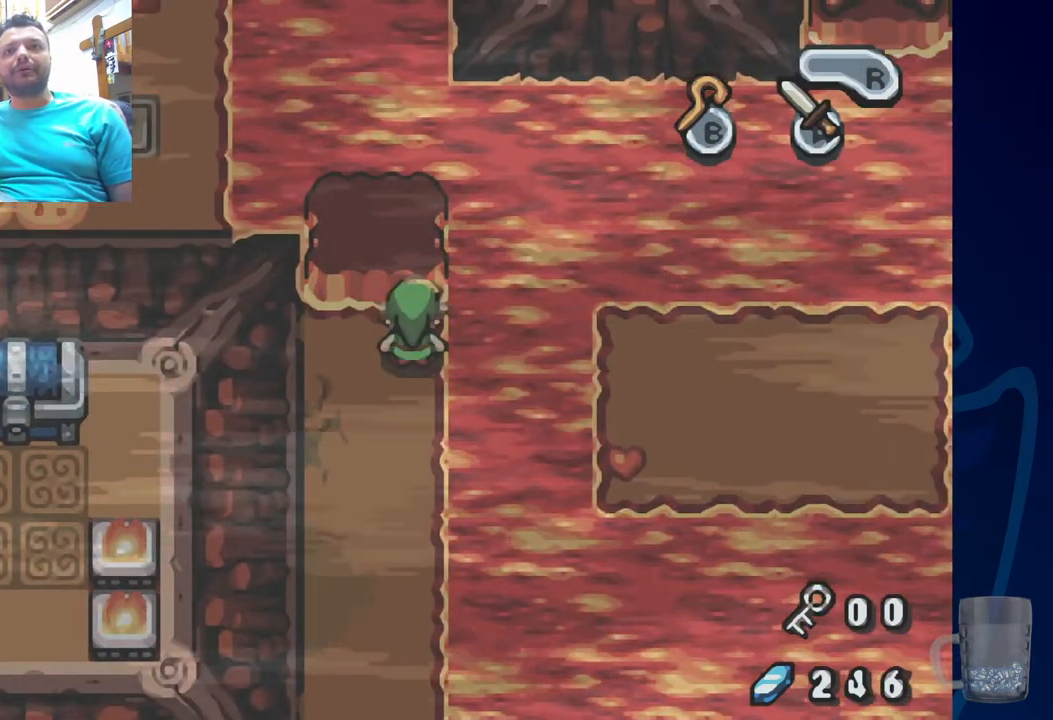
{"buttons": [], "left_stick": "center", "right_stick": "center", "events": []}
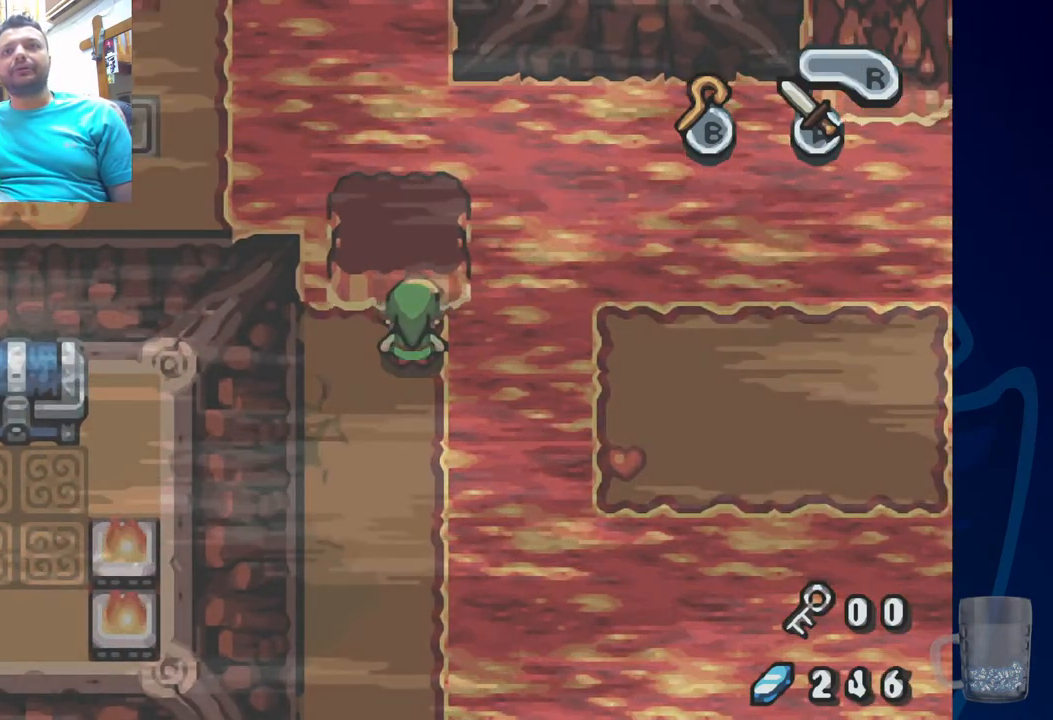
{"buttons": ["DPAD_UP"], "left_stick": "center", "right_stick": "center", "events": [[83, "DPAD_UP", "down"], [300, "DPAD_RIGHT", "down"], [333, "DPAD_UP", "up"], [433, "DPAD_UP", "down"], [467, "DPAD_RIGHT", "up"]]}
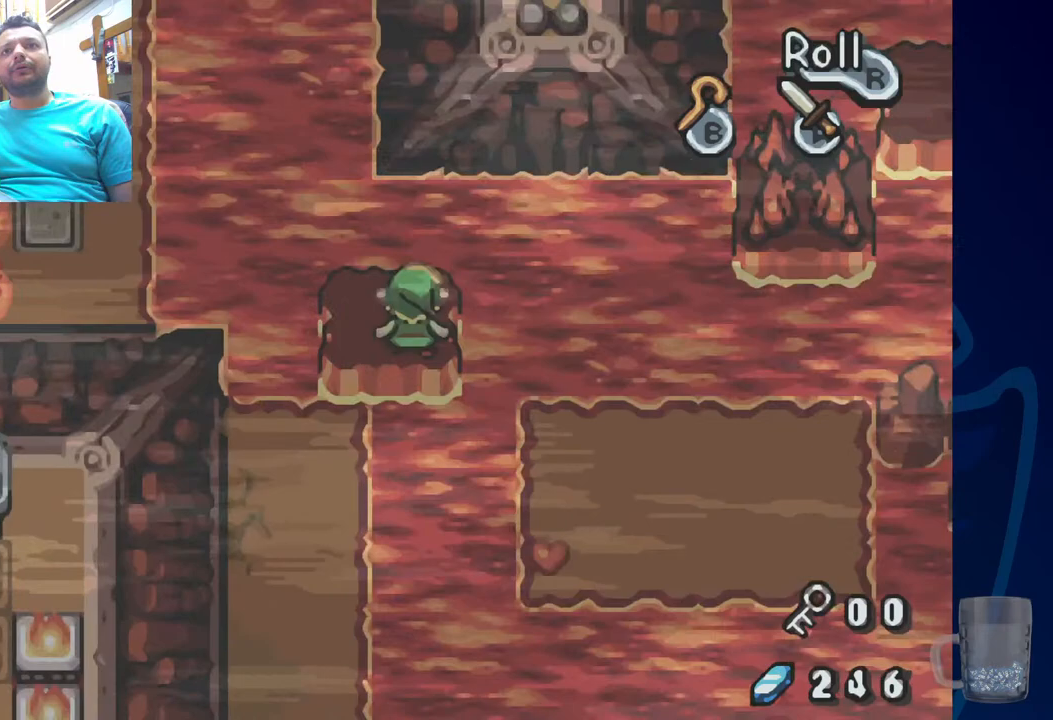
{"buttons": [], "left_stick": "center", "right_stick": "center", "events": [[50, "DPAD_UP", "up"]]}
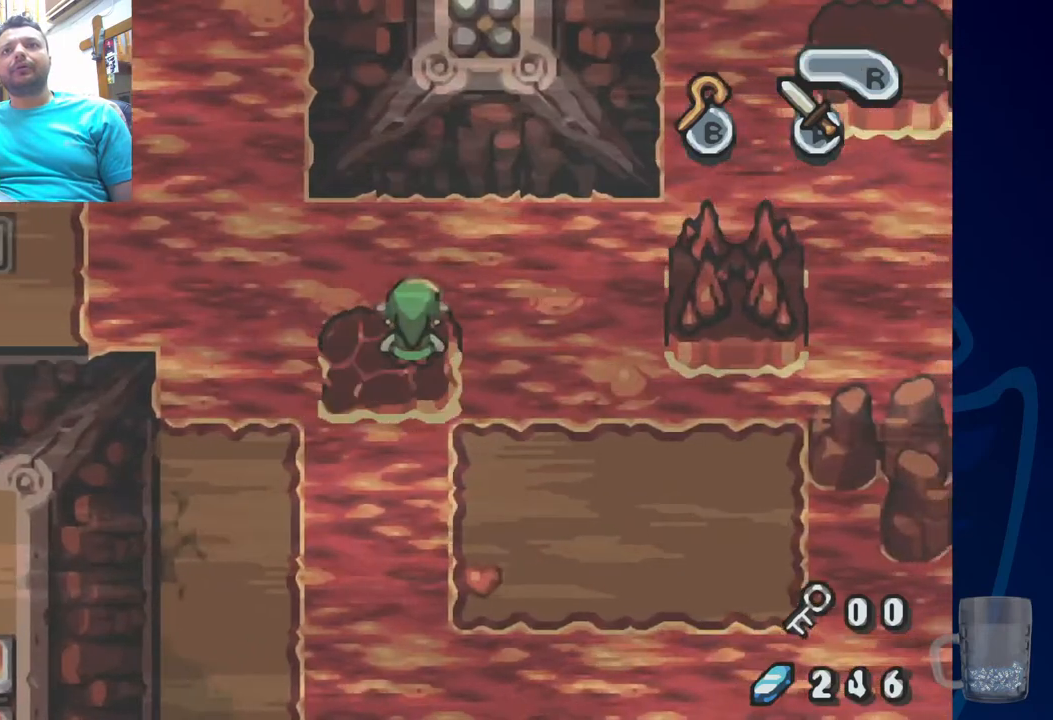
{"buttons": [], "left_stick": "center", "right_stick": "center", "events": []}
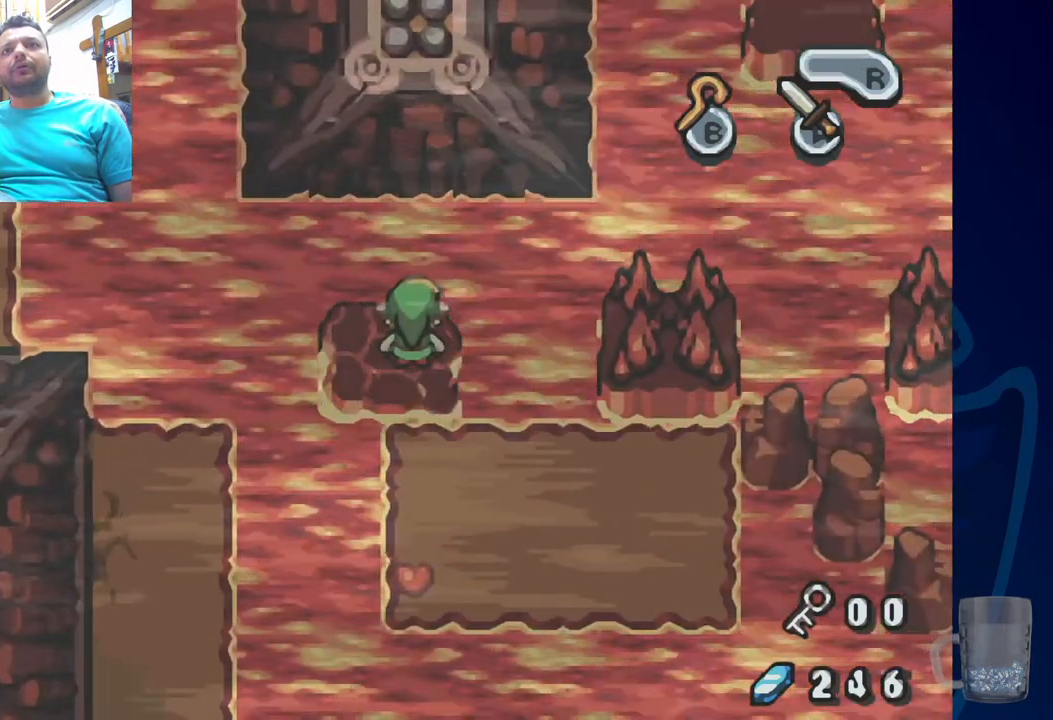
{"buttons": ["DPAD_DOWN"], "left_stick": "center", "right_stick": "center", "events": [[217, "DPAD_DOWN", "down"]]}
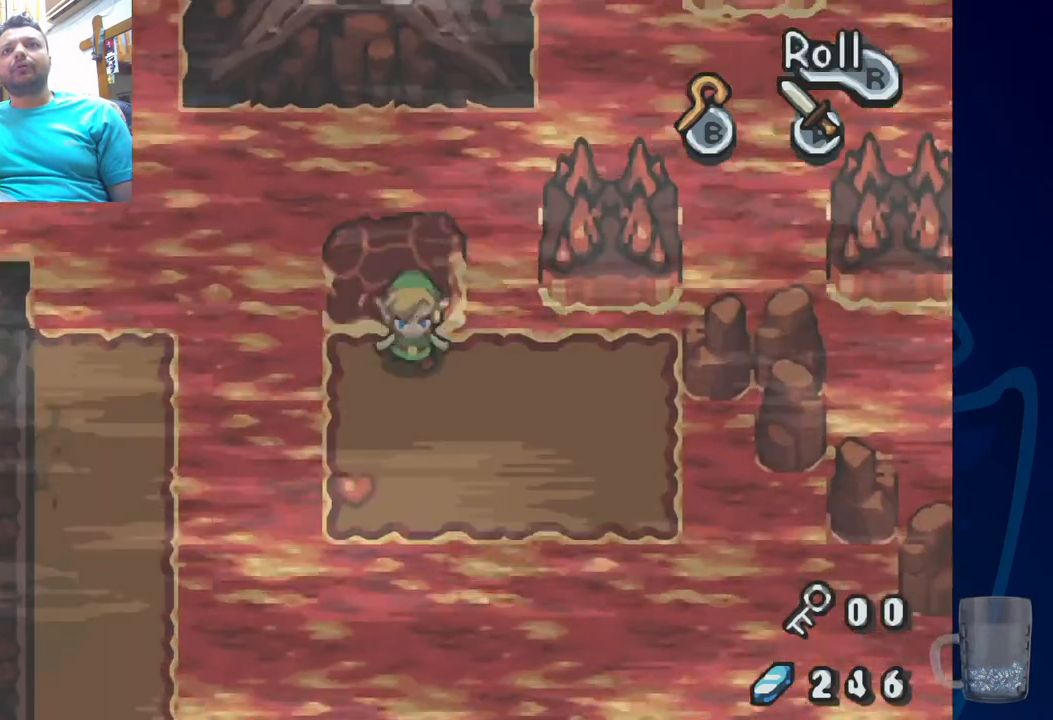
{"buttons": ["DPAD_LEFT"], "left_stick": "center", "right_stick": "center", "events": [[300, "DPAD_DOWN", "up"], [400, "DPAD_LEFT", "down"]]}
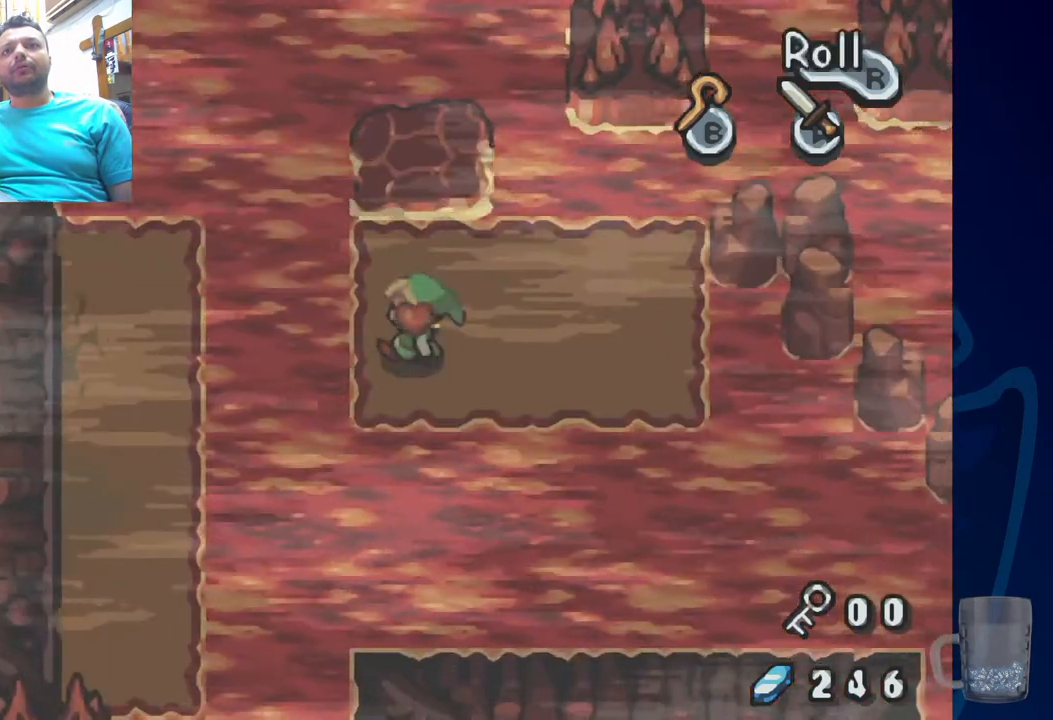
{"buttons": ["DPAD_RIGHT"], "left_stick": "center", "right_stick": "center", "events": [[50, "DPAD_LEFT", "up"], [133, "DPAD_RIGHT", "down"]]}
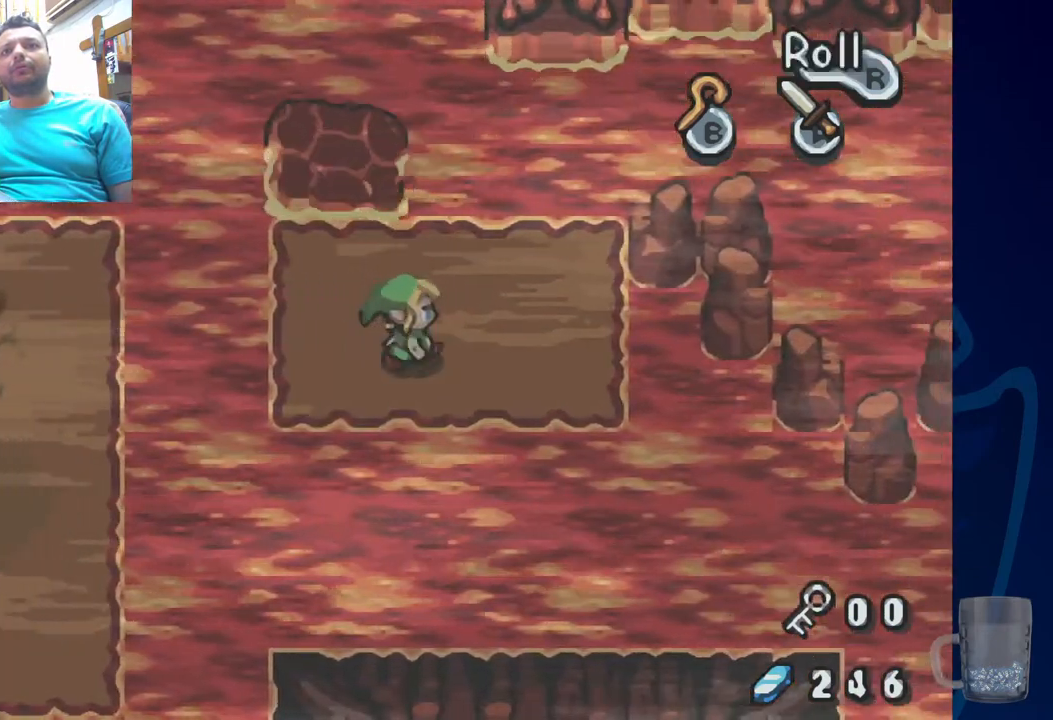
{"buttons": ["SQUARE", "DPAD_UP"], "left_stick": "center", "right_stick": "center", "events": [[267, "DPAD_RIGHT", "up"], [283, "DPAD_UP", "down"], [417, "SQUARE", "down"]]}
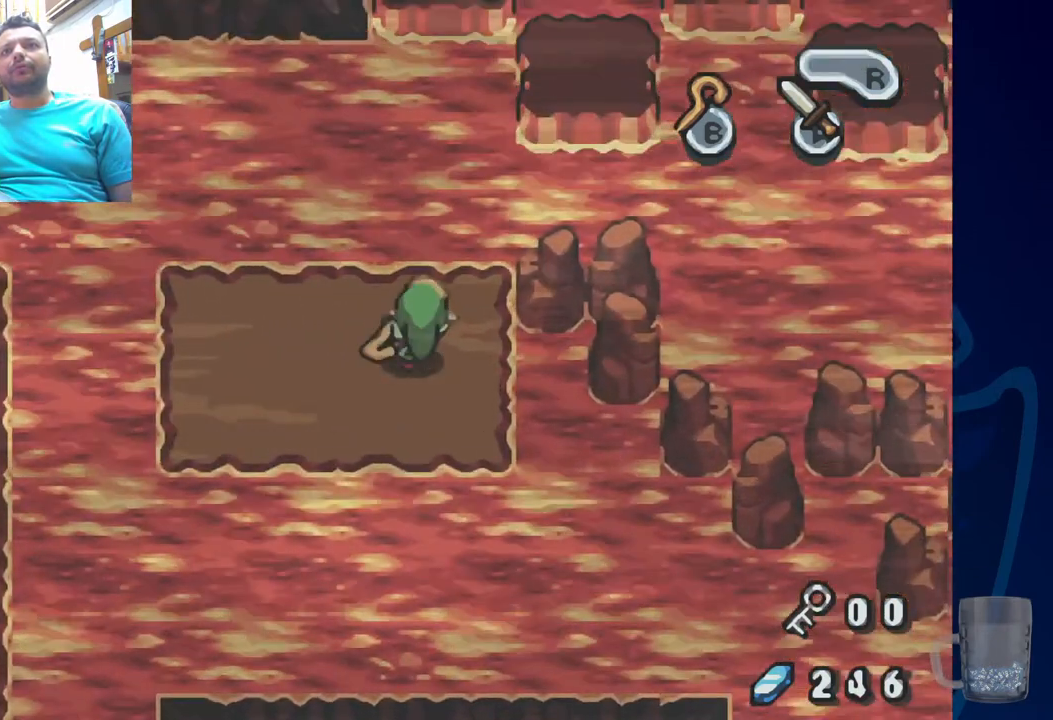
{"buttons": [], "left_stick": "center", "right_stick": "center", "events": [[17, "DPAD_UP", "up"], [83, "SQUARE", "up"]]}
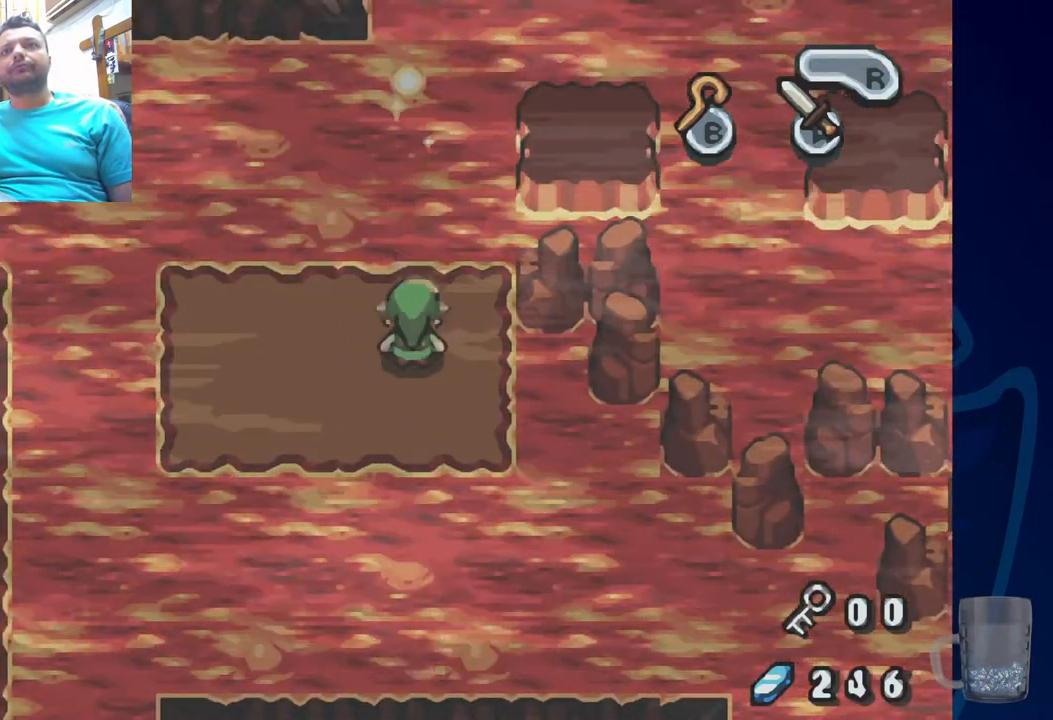
{"buttons": [], "left_stick": "center", "right_stick": "center", "events": []}
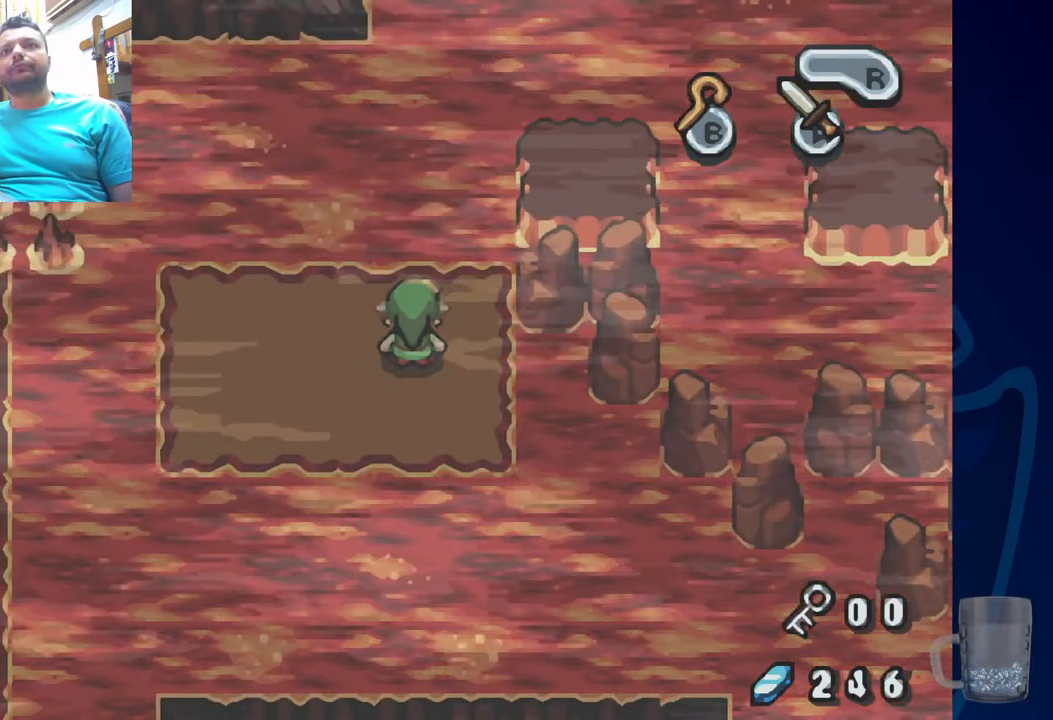
{"buttons": [], "left_stick": "center", "right_stick": "center", "events": []}
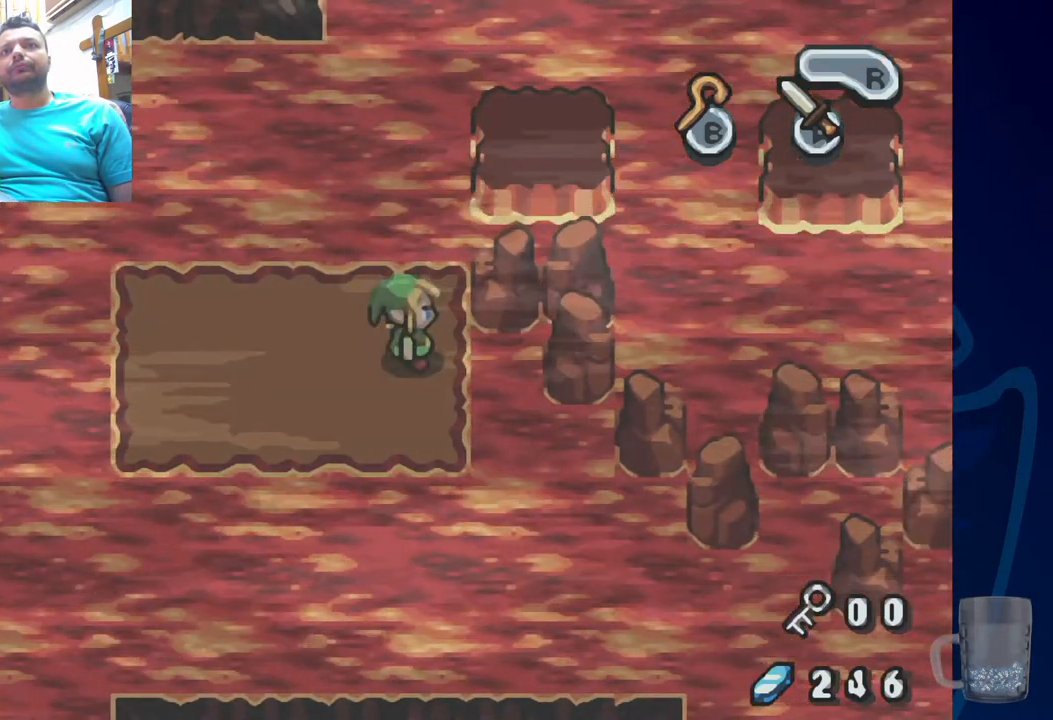
{"buttons": [], "left_stick": "center", "right_stick": "center", "events": []}
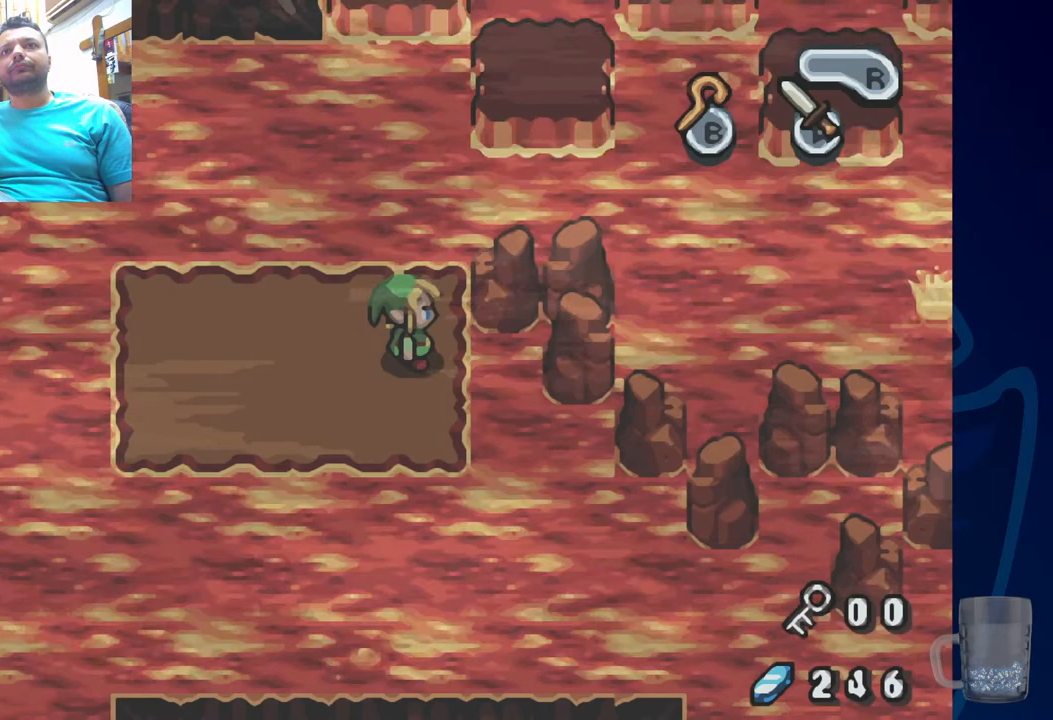
{"buttons": [], "left_stick": "center", "right_stick": "center", "events": []}
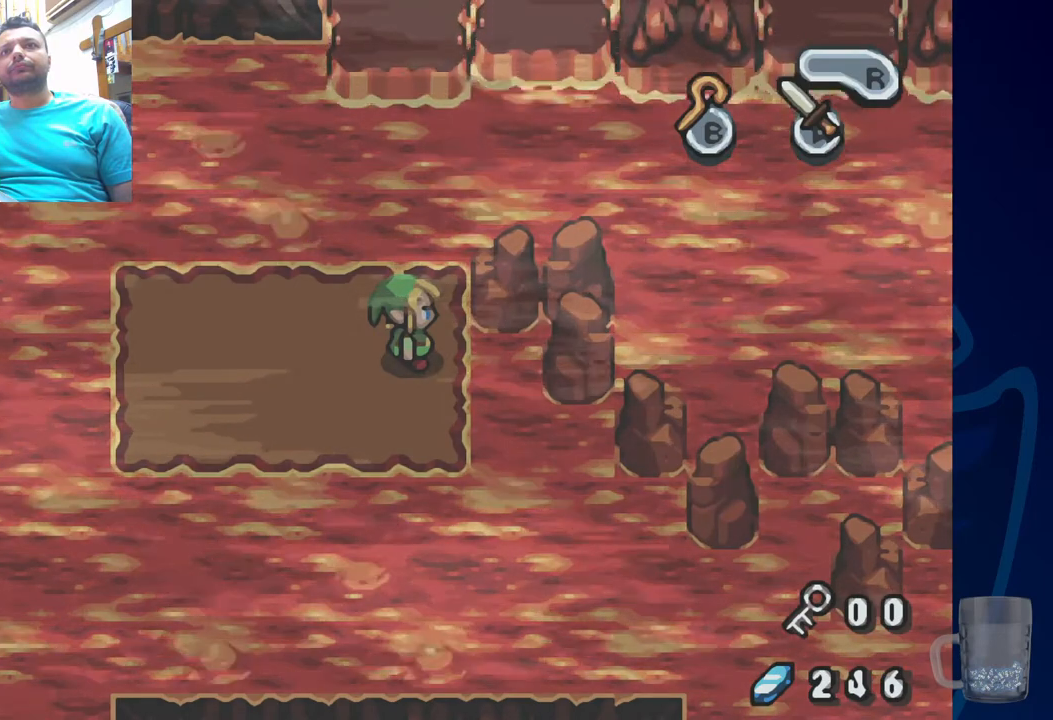
{"buttons": [], "left_stick": "center", "right_stick": "center", "events": []}
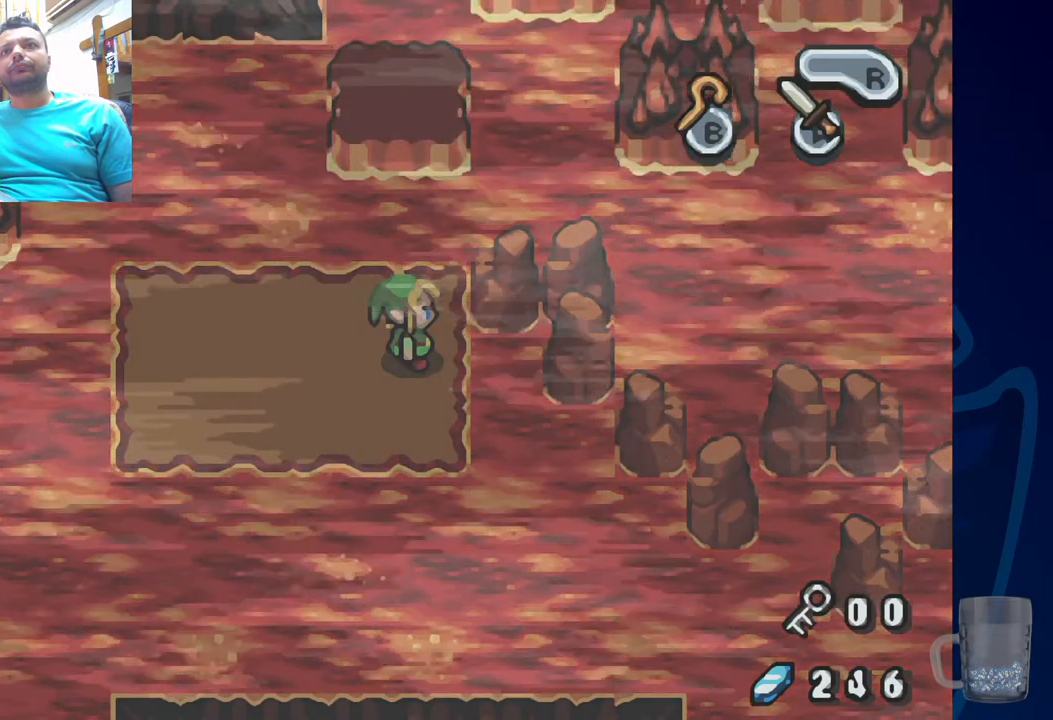
{"buttons": ["DPAD_UP"], "left_stick": "center", "right_stick": "center", "events": [[117, "DPAD_UP", "down"]]}
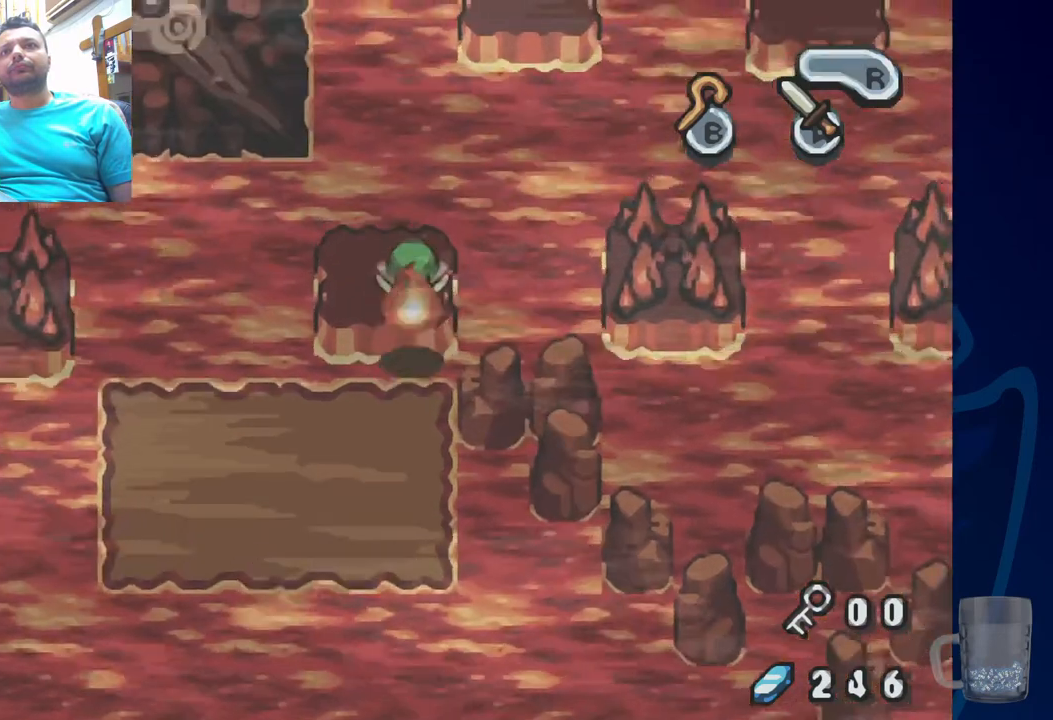
{"buttons": [], "left_stick": "center", "right_stick": "center", "events": [[133, "DPAD_UP", "up"], [167, "SQUARE", "down"], [283, "SQUARE", "up"]]}